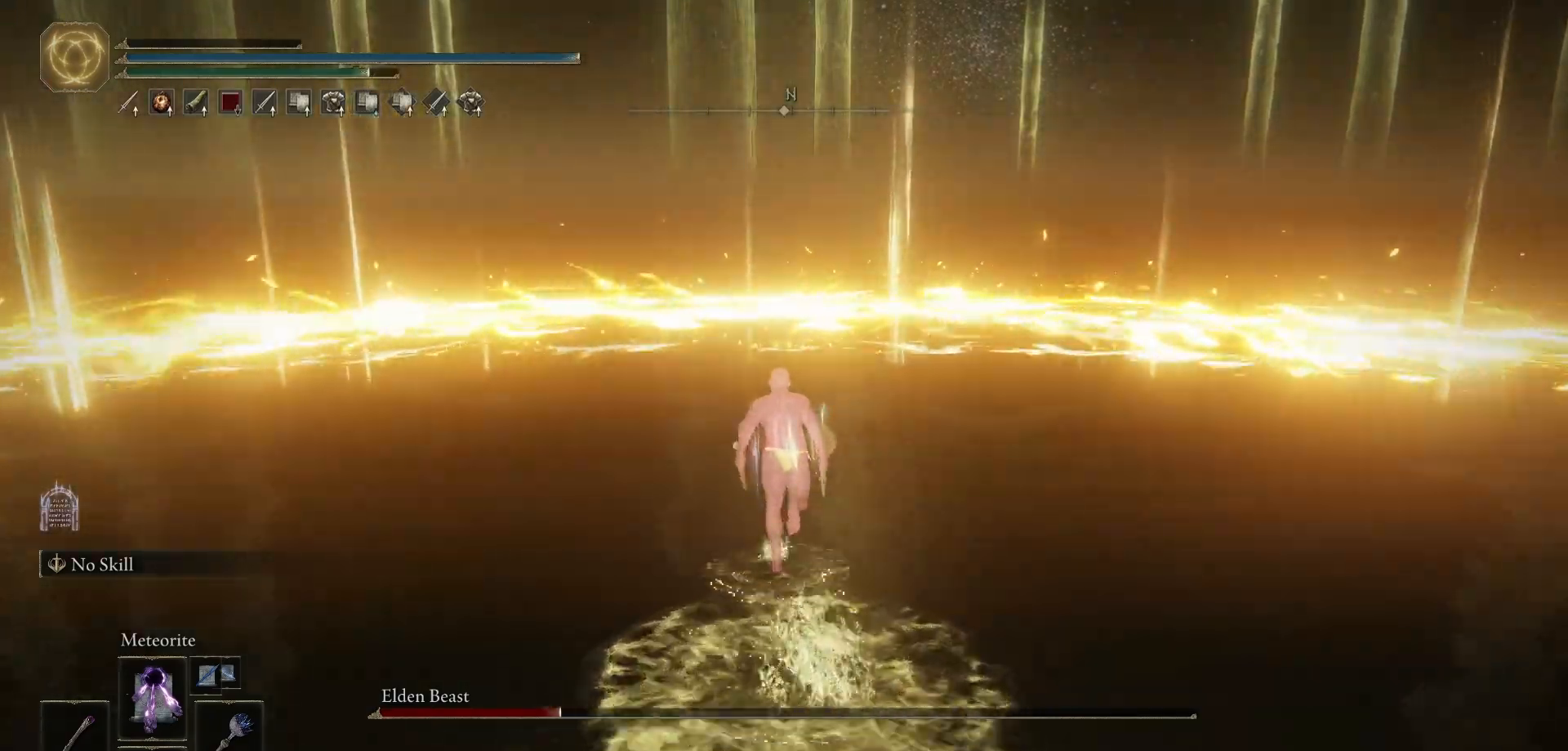
Gameplay with a controller (Xbox layout); each line is a JSON object with the inputs held at the frame after it. "button_events" lists button changes between this image and that frame as [ms after this image, input, new state], when the widget could be followed in between (sticks are given only as held states). Not read: R2.
{"buttons": [], "left_stick": "up", "right_stick": "center", "button_events": []}
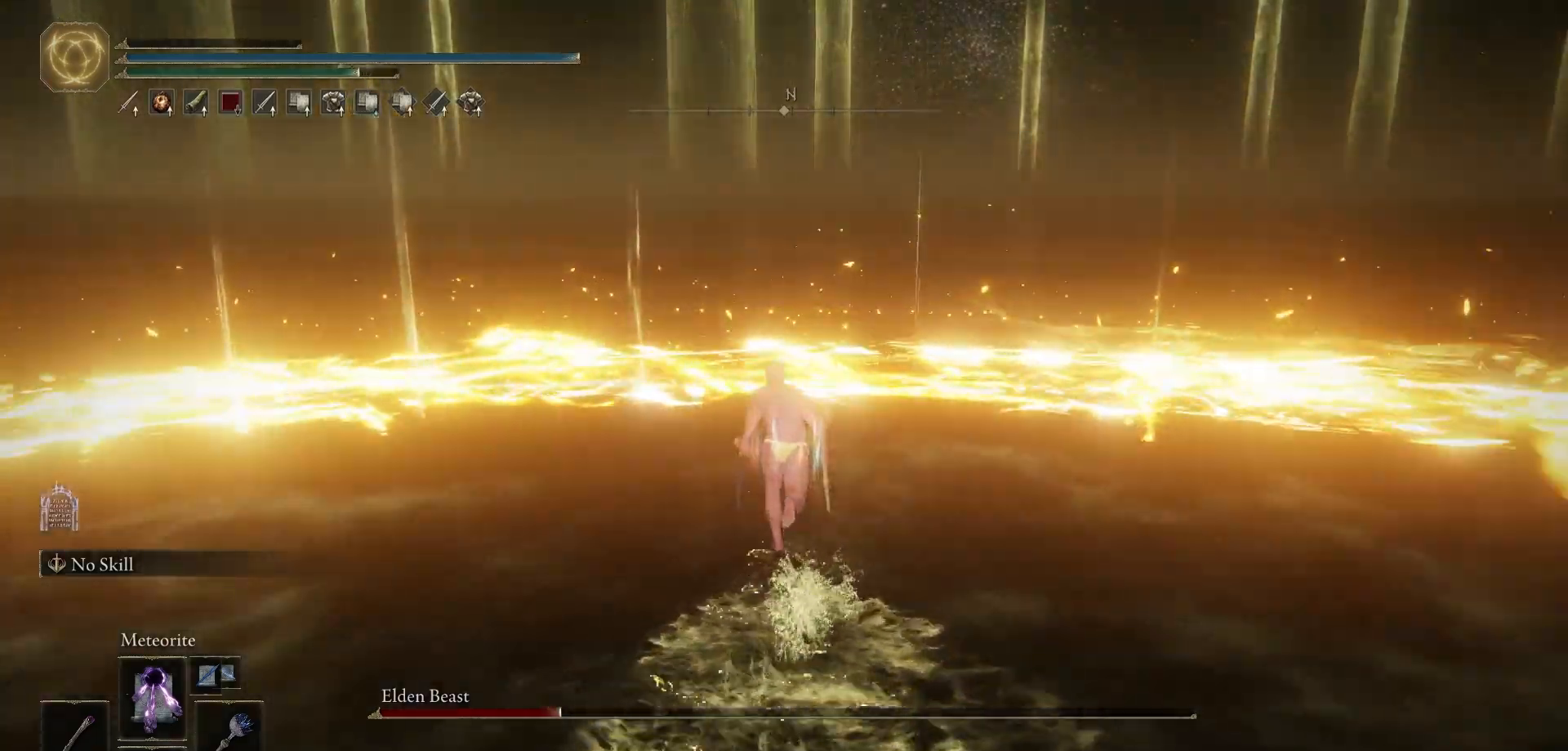
{"buttons": [], "left_stick": "up", "right_stick": "center", "button_events": [[33, "A", "down"], [167, "A", "up"]]}
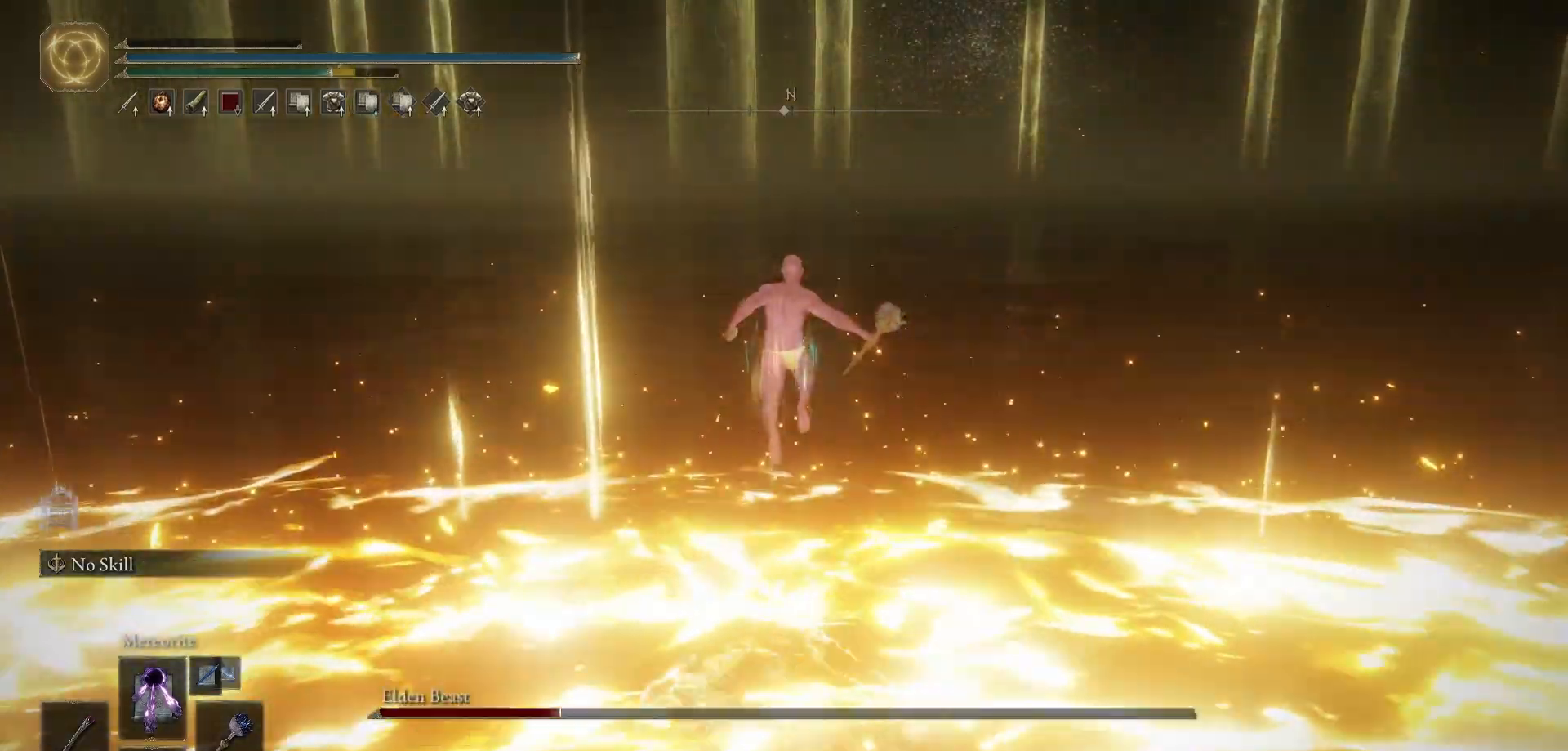
{"buttons": [], "left_stick": "up", "right_stick": "center", "button_events": []}
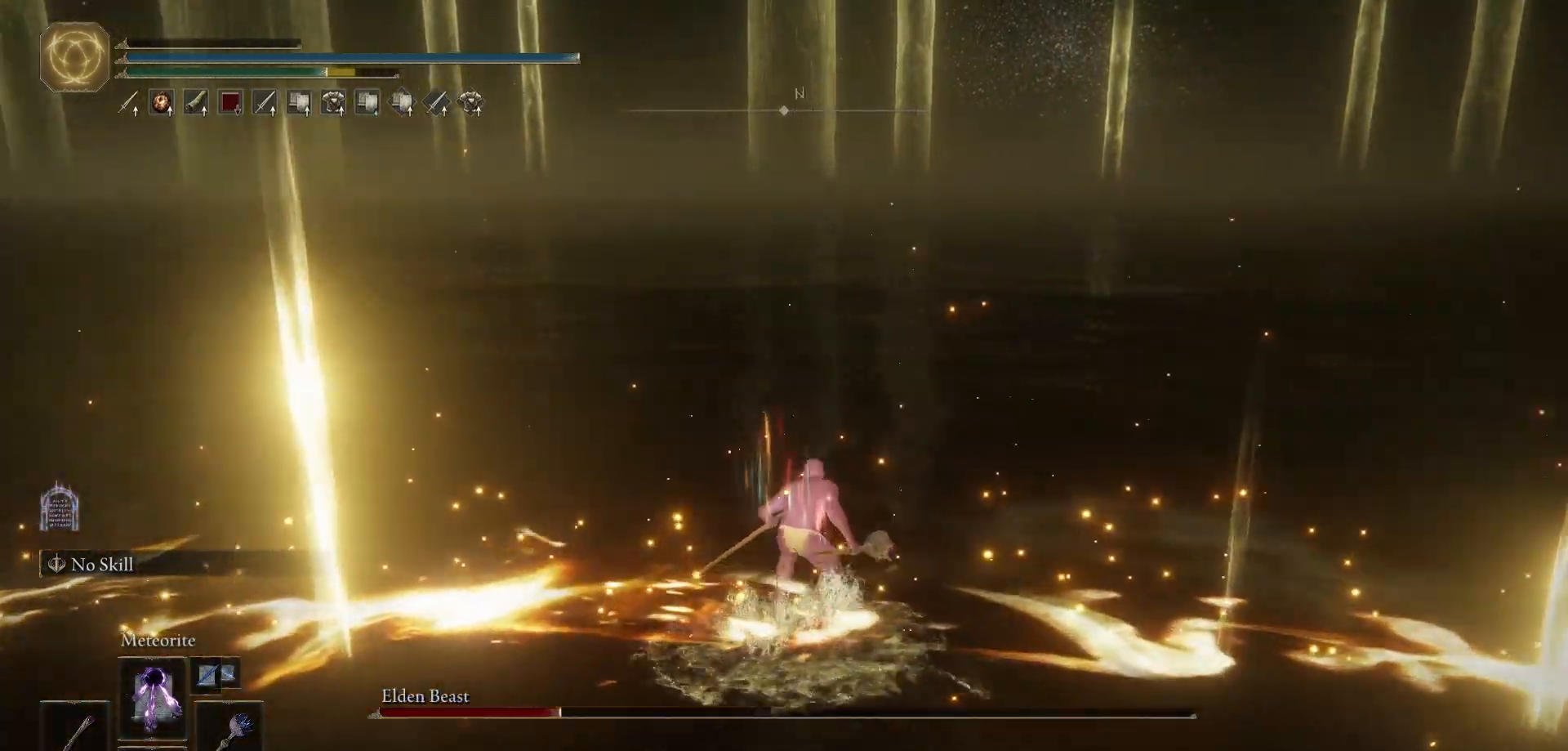
{"buttons": [], "left_stick": "up", "right_stick": "center", "button_events": [[233, "L2", "down"], [333, "L2", "up"]]}
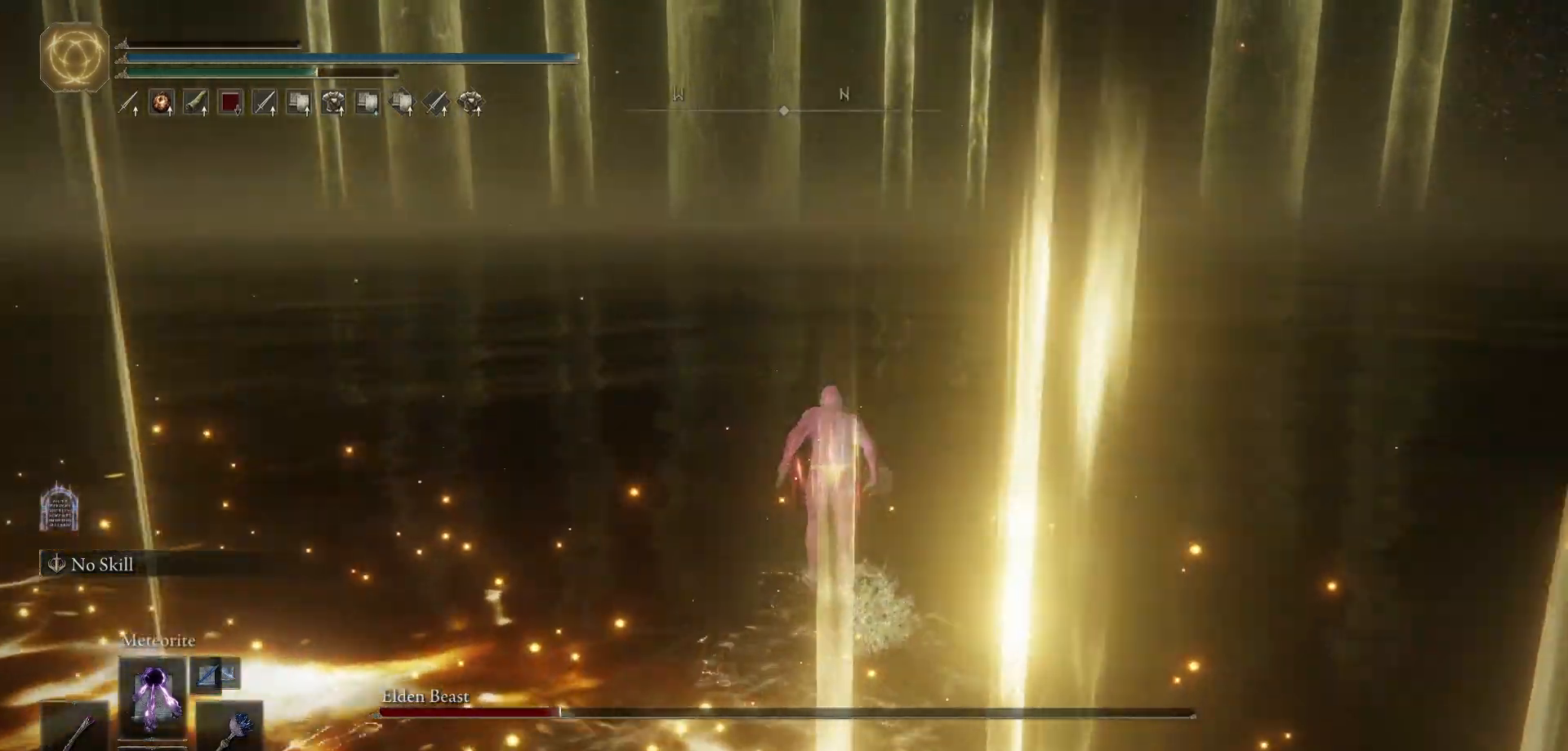
{"buttons": ["R1"], "left_stick": "up", "right_stick": "center", "button_events": [[233, "L2", "down"], [333, "R1", "down"], [367, "L2", "up"]]}
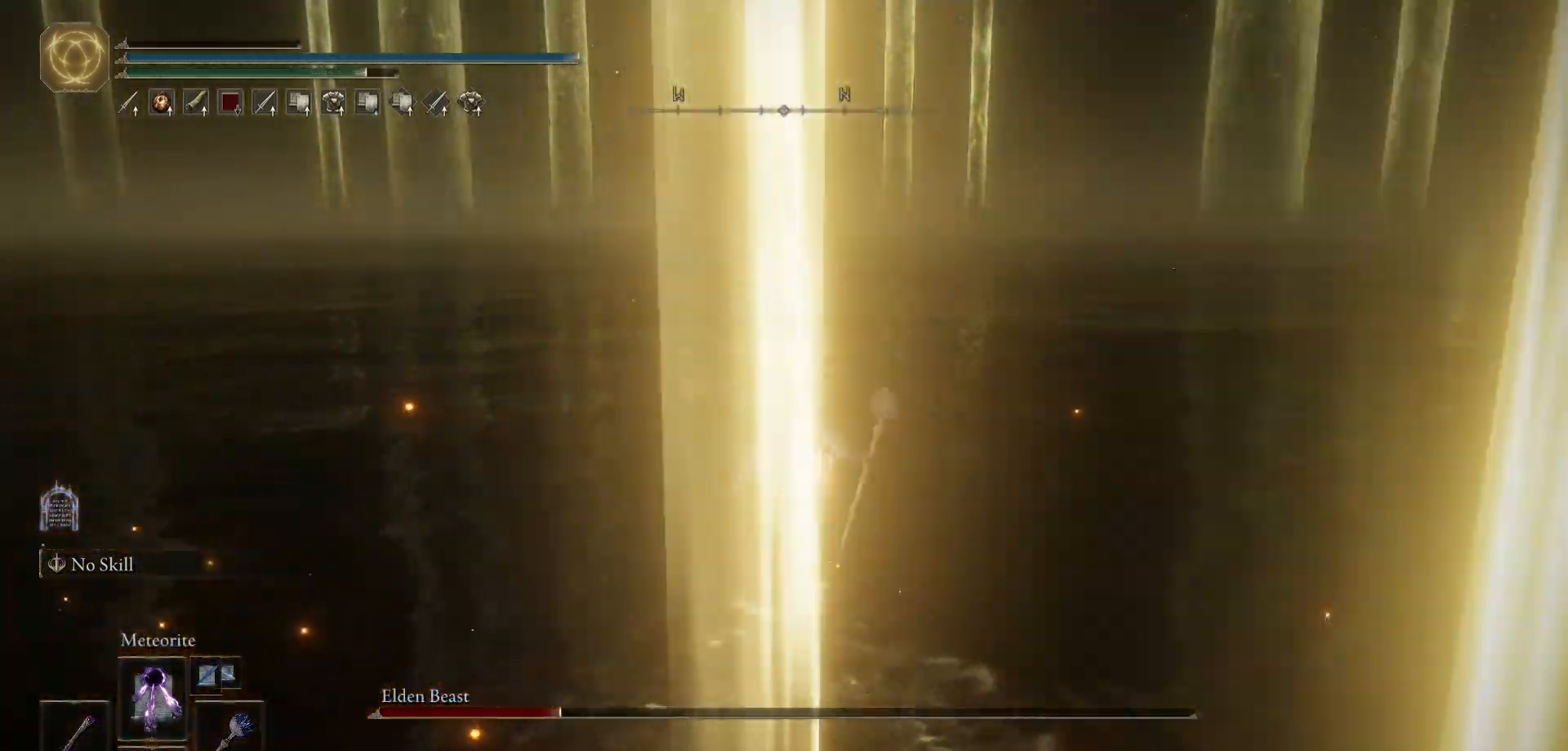
{"buttons": ["R1"], "left_stick": "up", "right_stick": "center", "button_events": []}
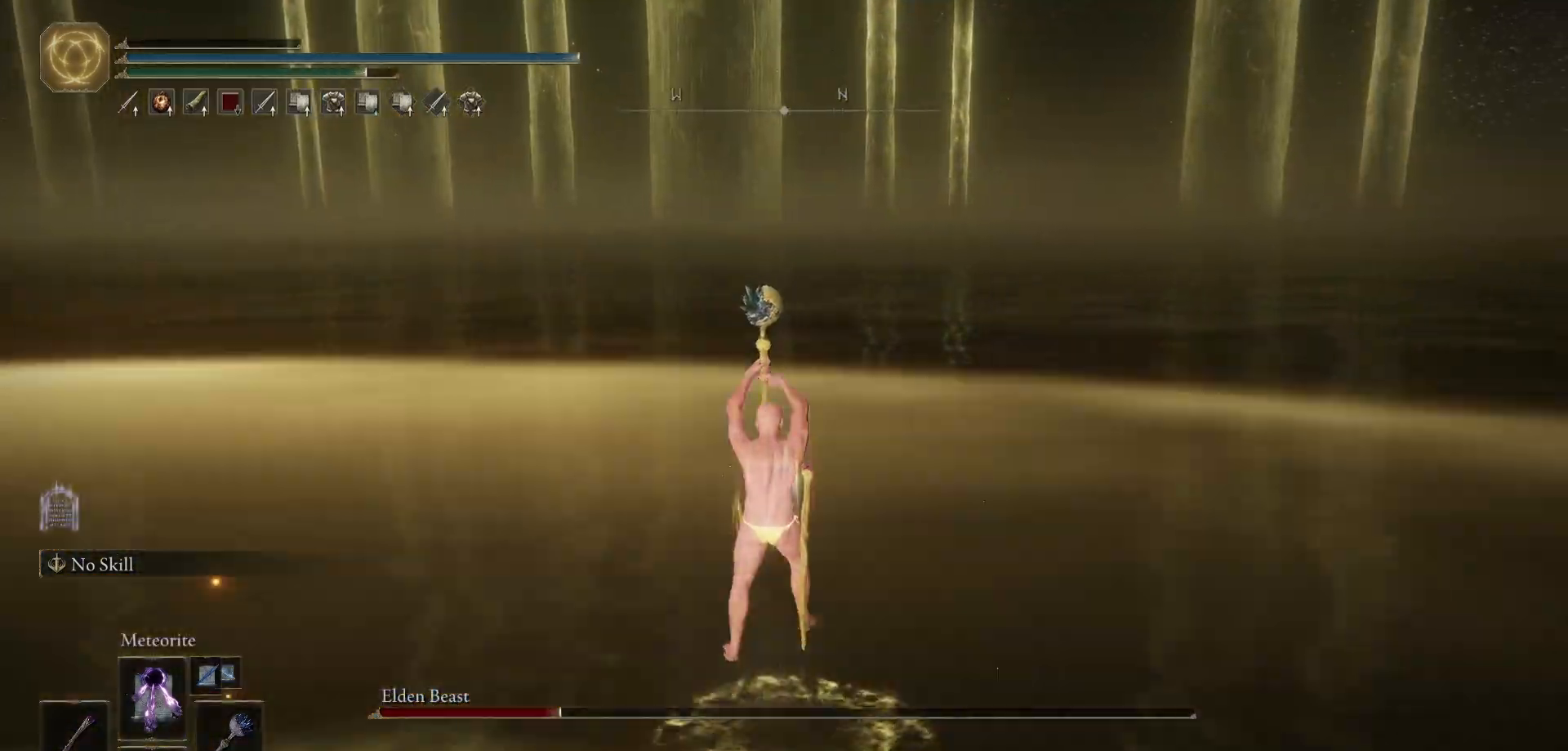
{"buttons": ["R1"], "left_stick": "center", "right_stick": "center", "button_events": []}
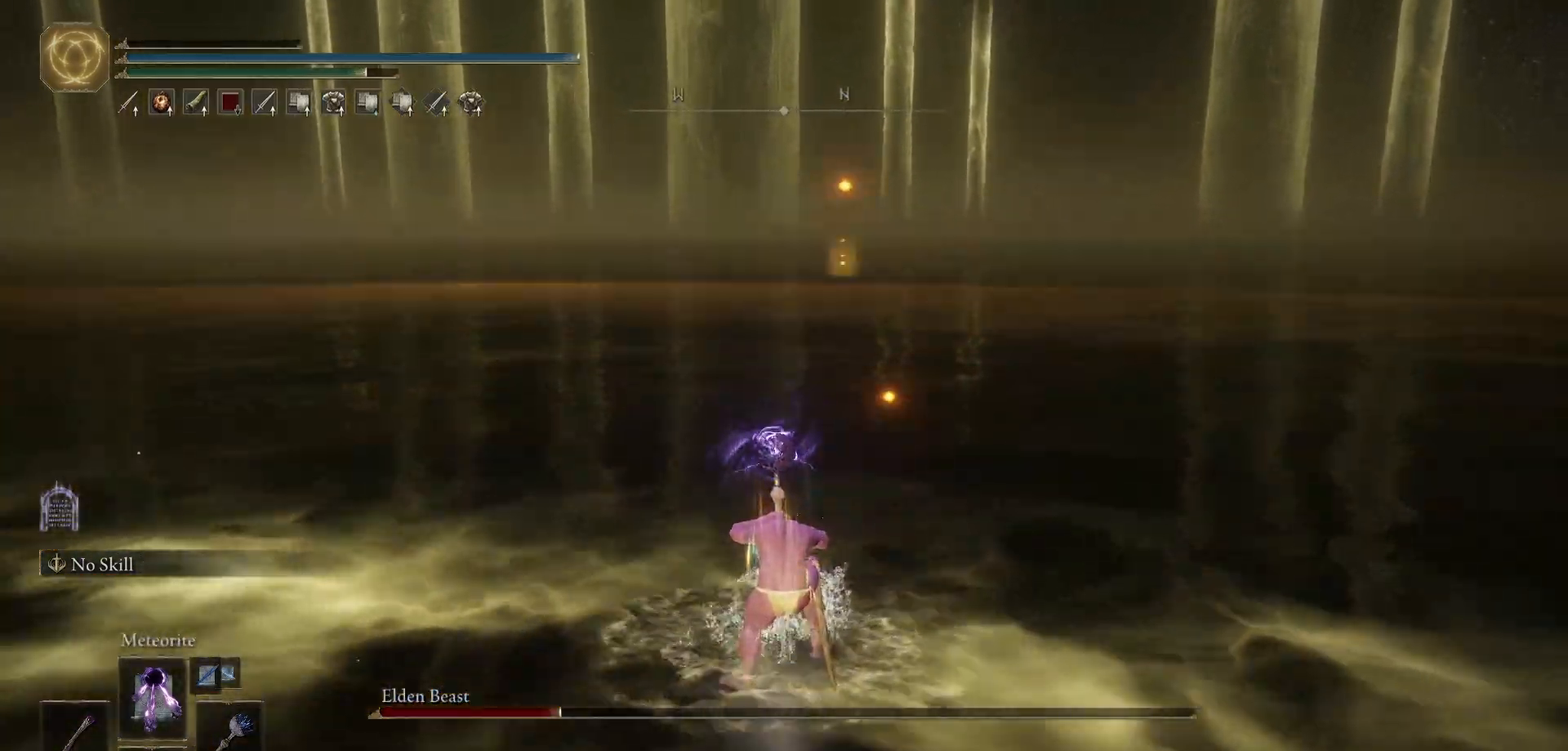
{"buttons": ["R1"], "left_stick": "center", "right_stick": "center", "button_events": []}
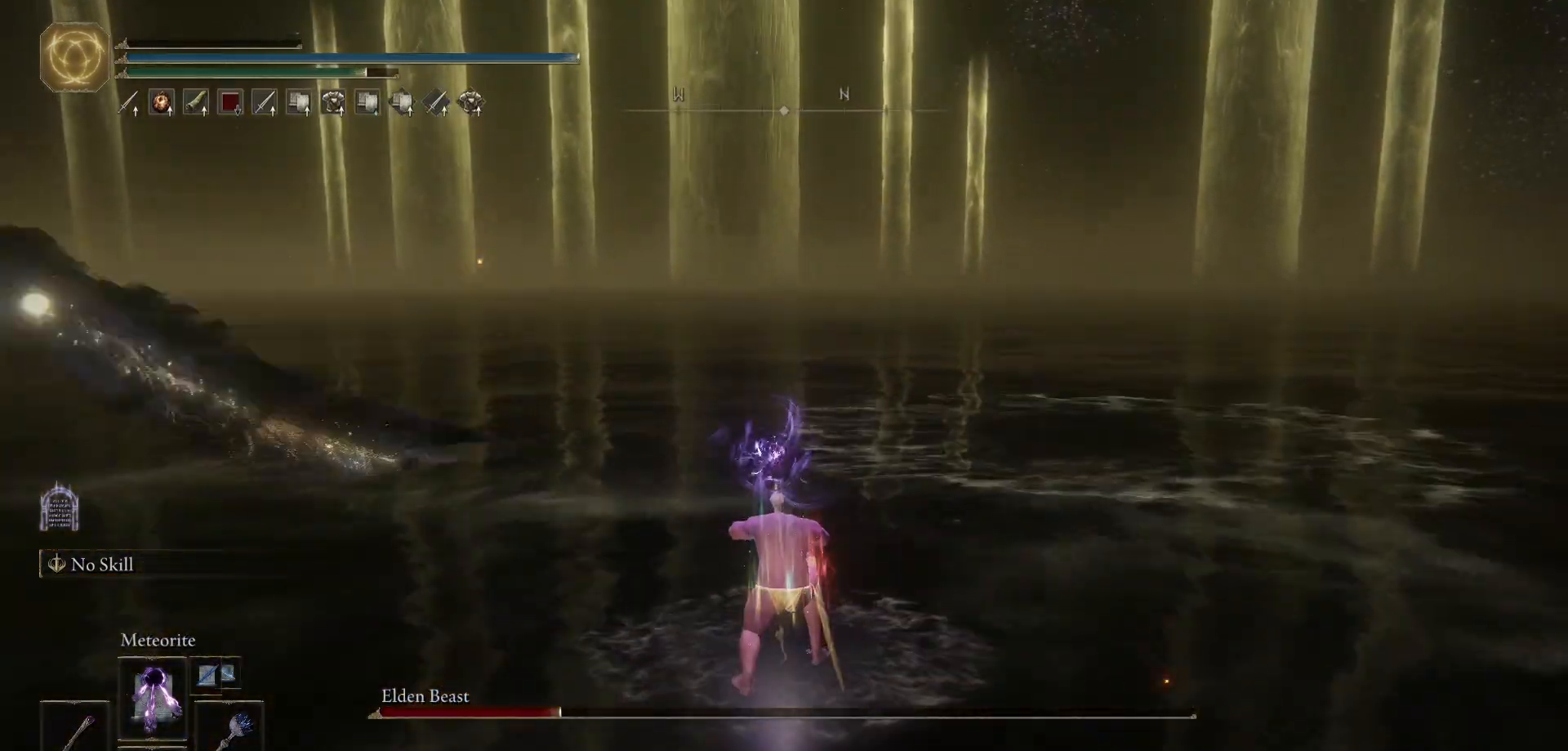
{"buttons": ["R1"], "left_stick": "center", "right_stick": "center", "button_events": []}
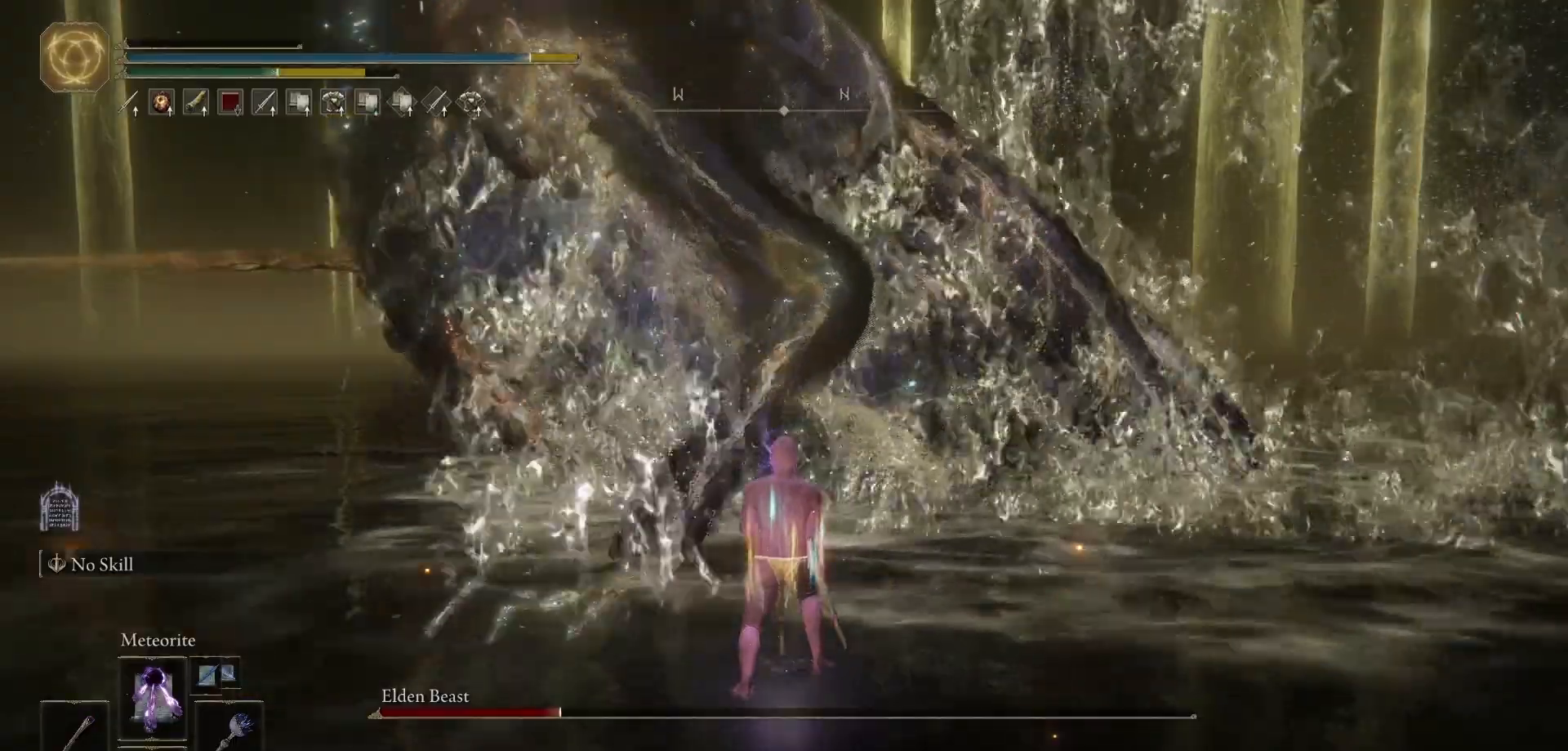
{"buttons": ["R1"], "left_stick": "center", "right_stick": "center", "button_events": []}
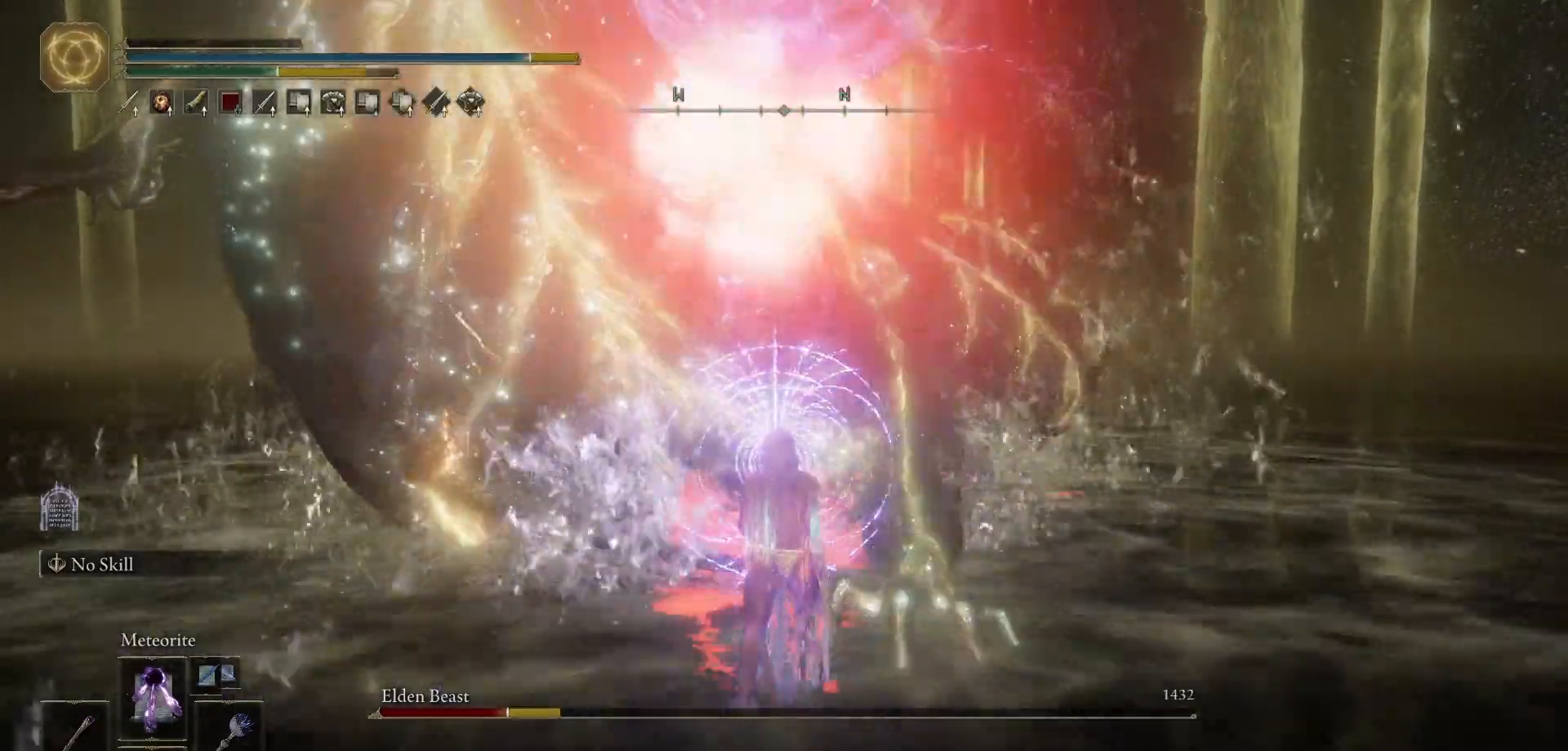
{"buttons": ["R1"], "left_stick": "center", "right_stick": "center", "button_events": []}
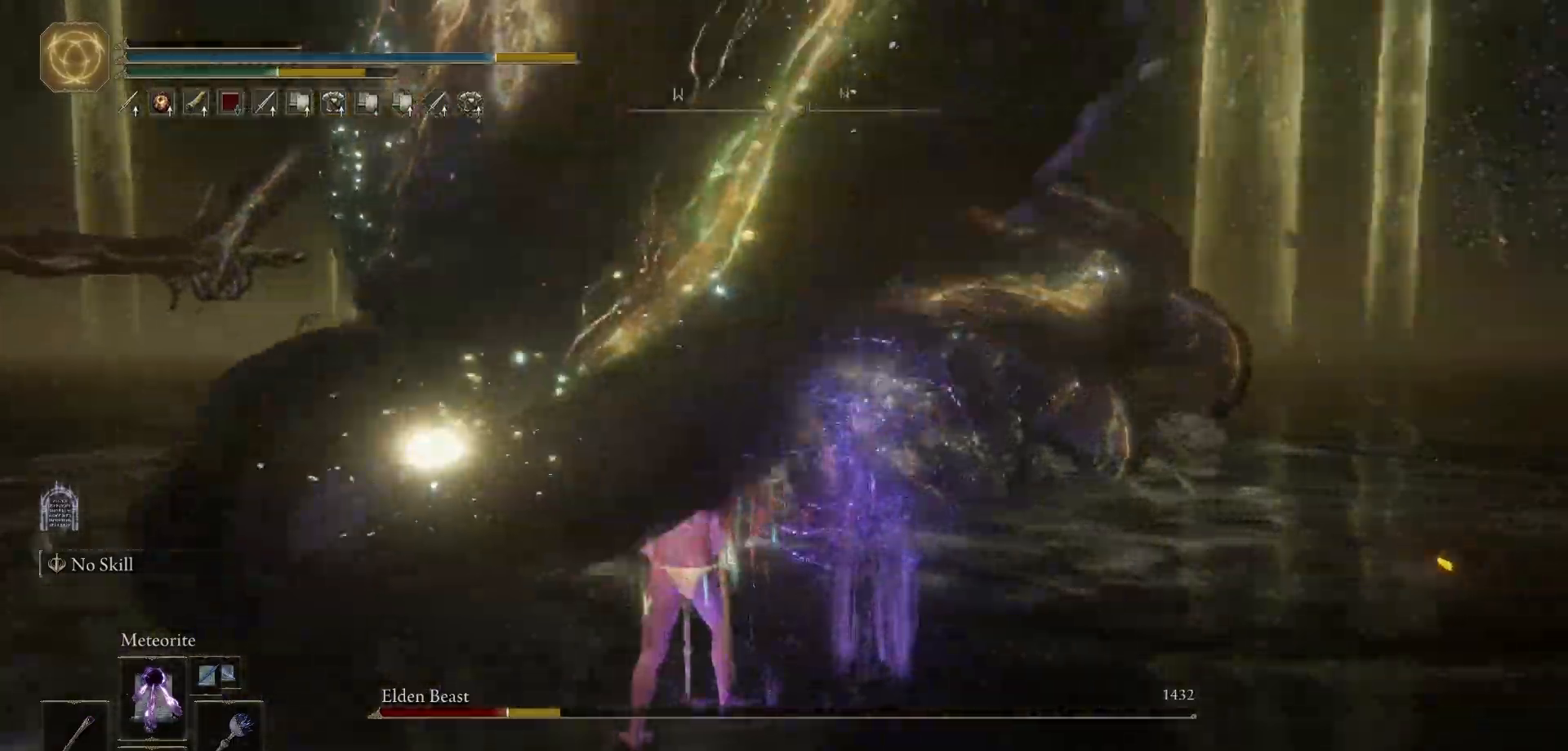
{"buttons": ["R1"], "left_stick": "center", "right_stick": "center", "button_events": []}
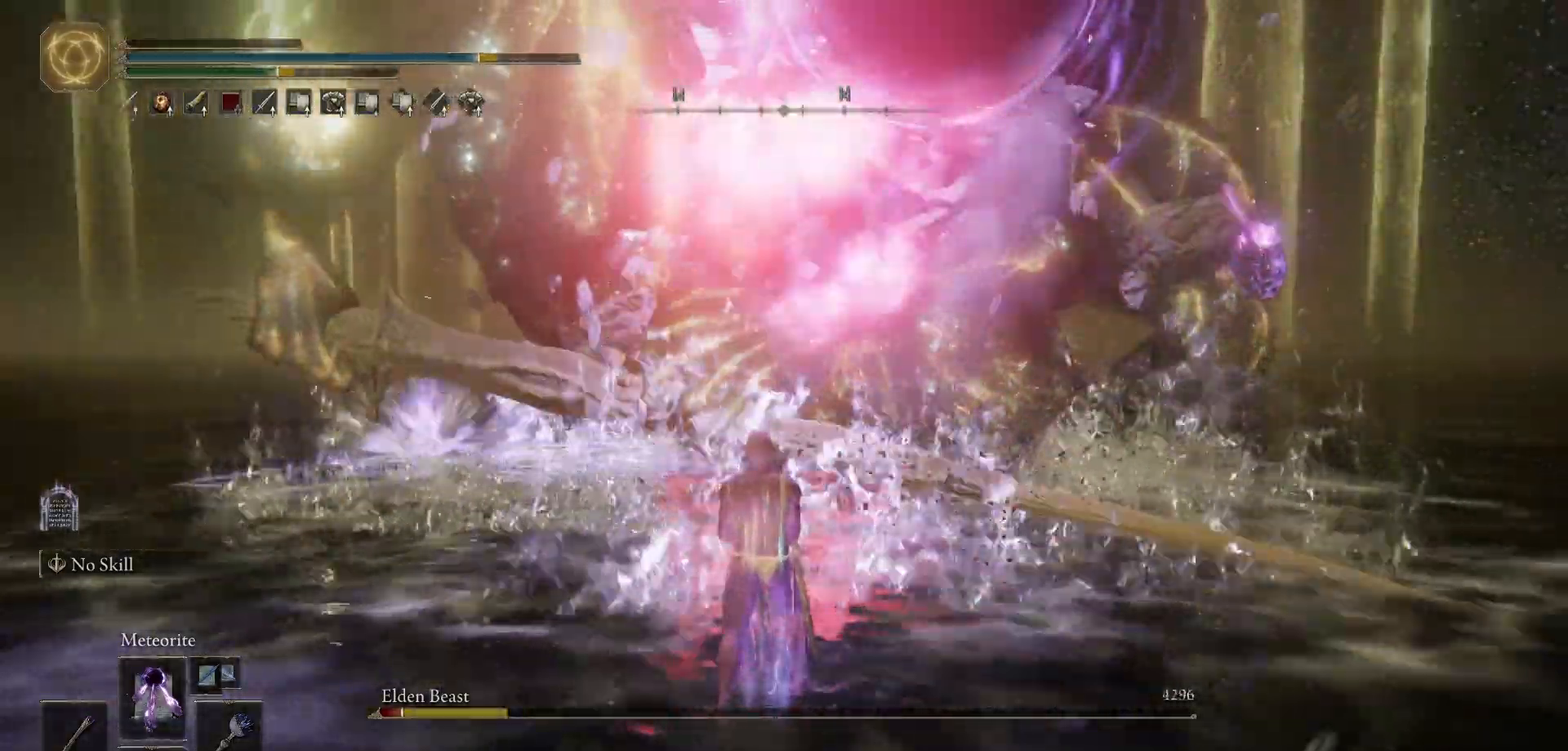
{"buttons": ["R1"], "left_stick": "center", "right_stick": "center", "button_events": []}
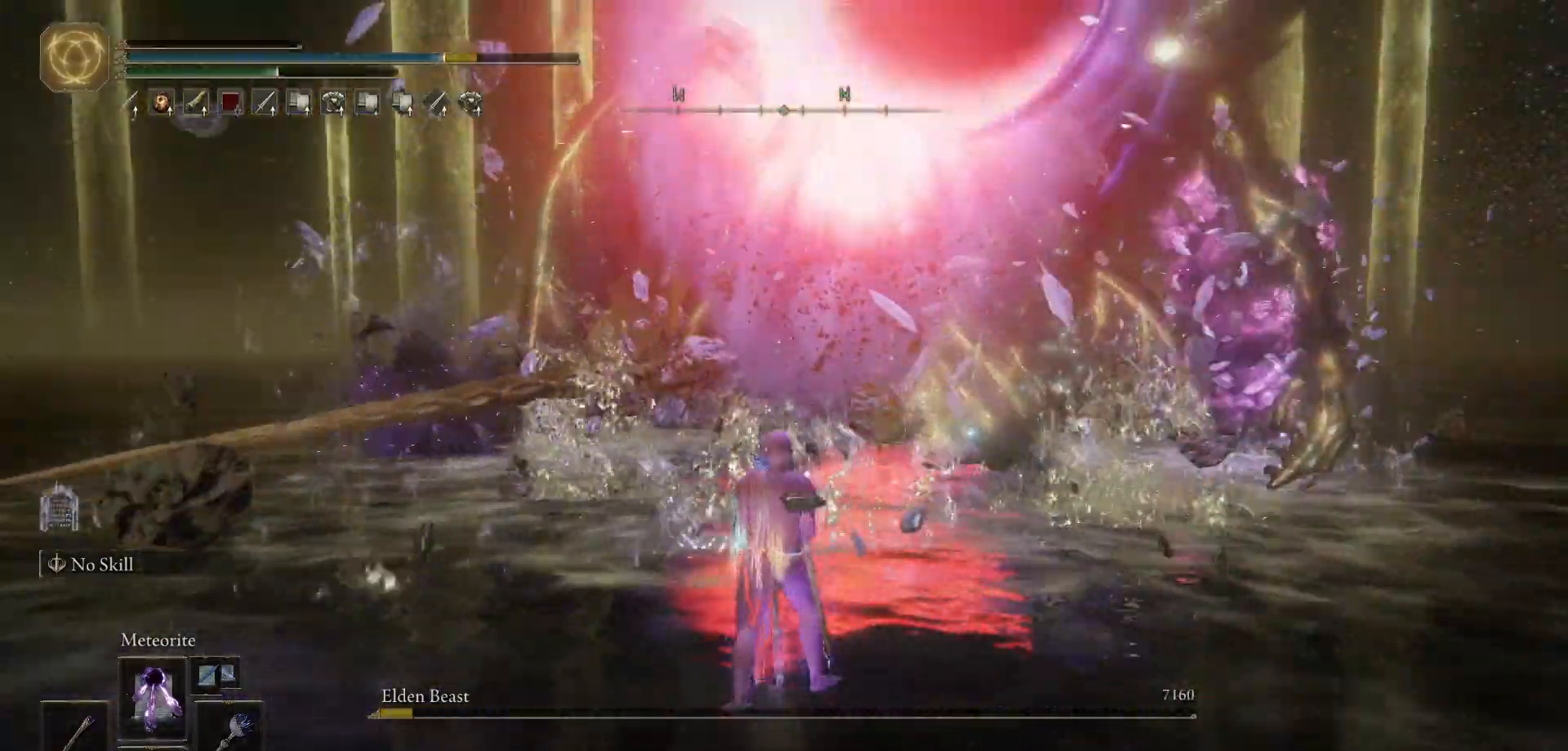
{"buttons": [], "left_stick": "center", "right_stick": "center", "button_events": [[150, "R1", "up"]]}
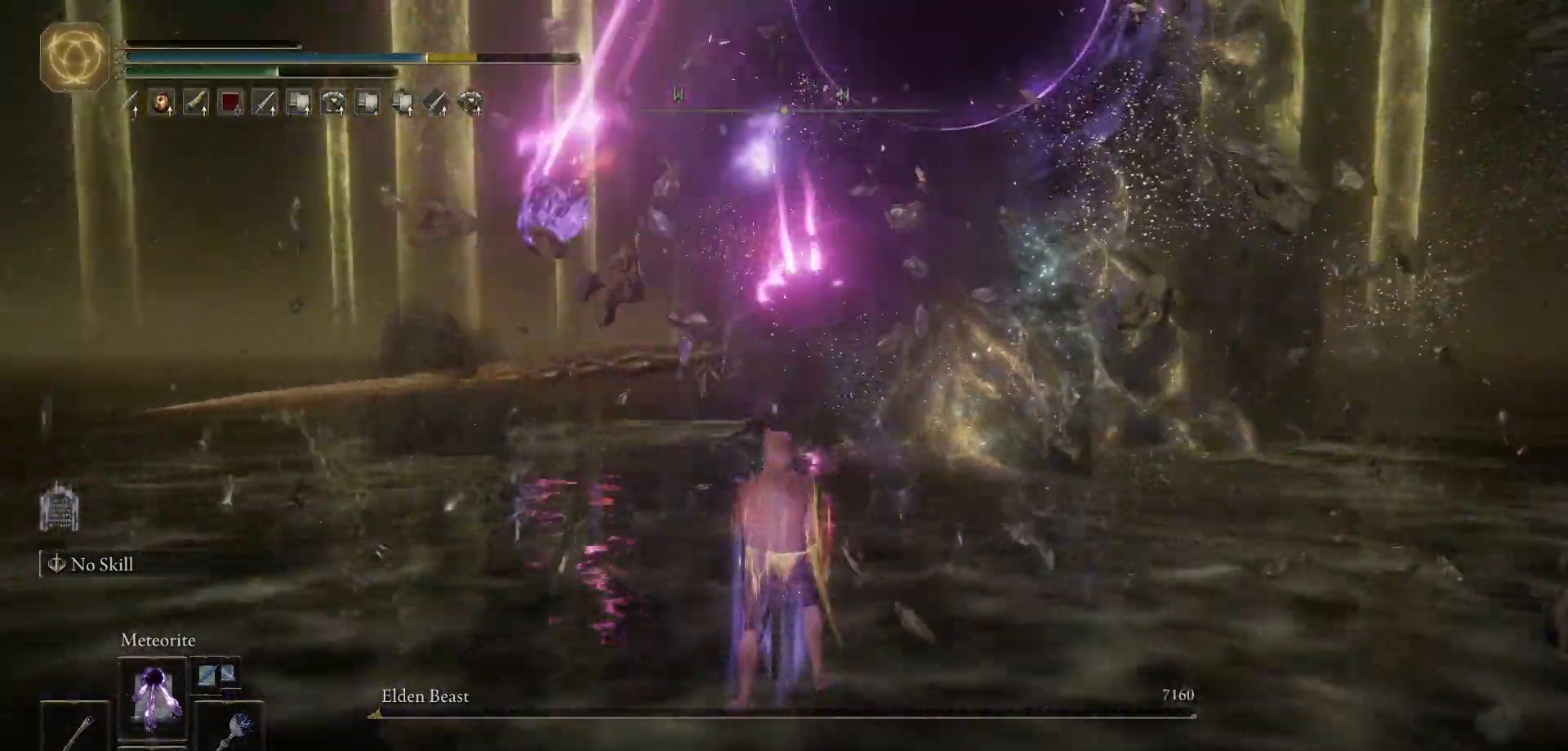
{"buttons": [], "left_stick": "center", "right_stick": "center", "button_events": []}
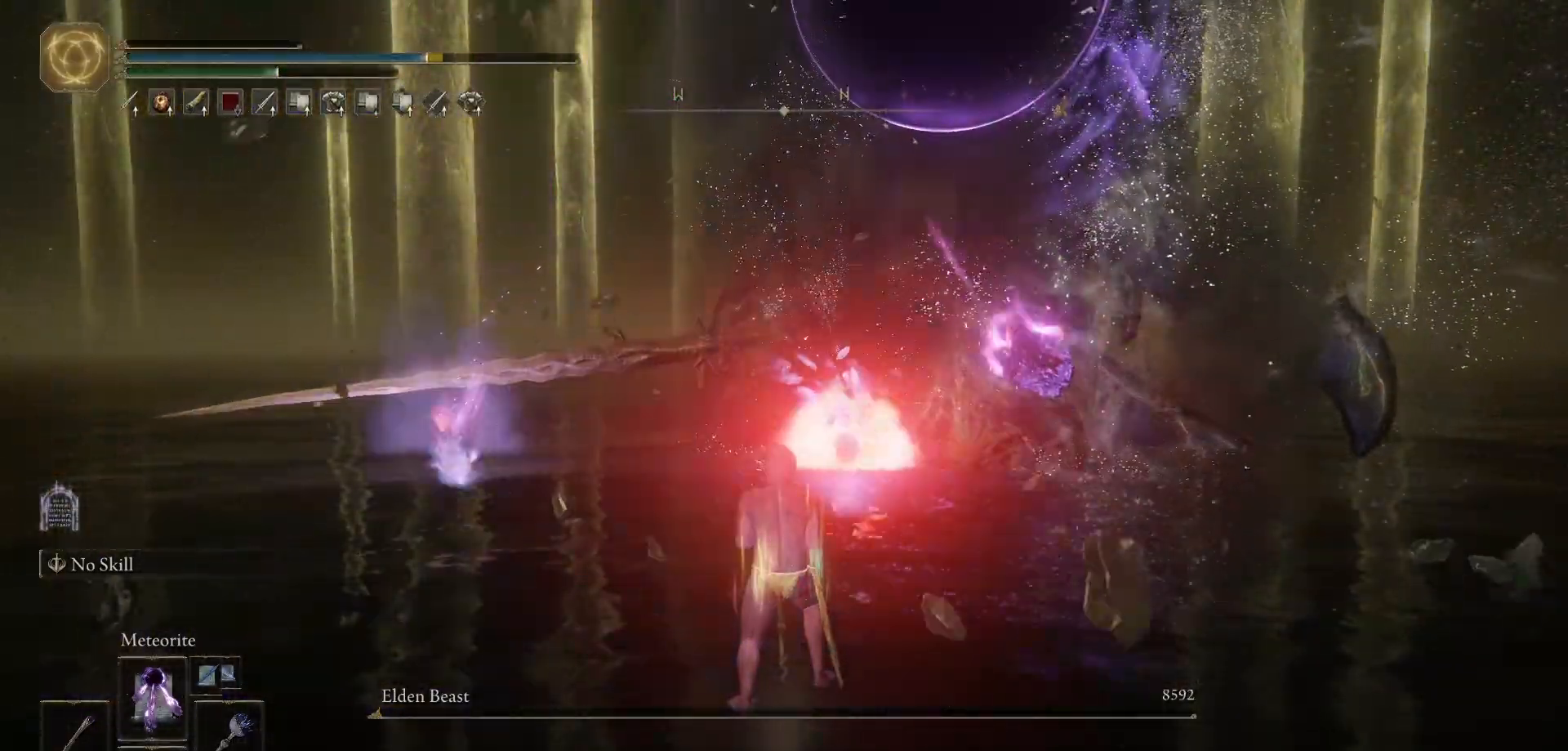
{"buttons": [], "left_stick": "center", "right_stick": "center", "button_events": []}
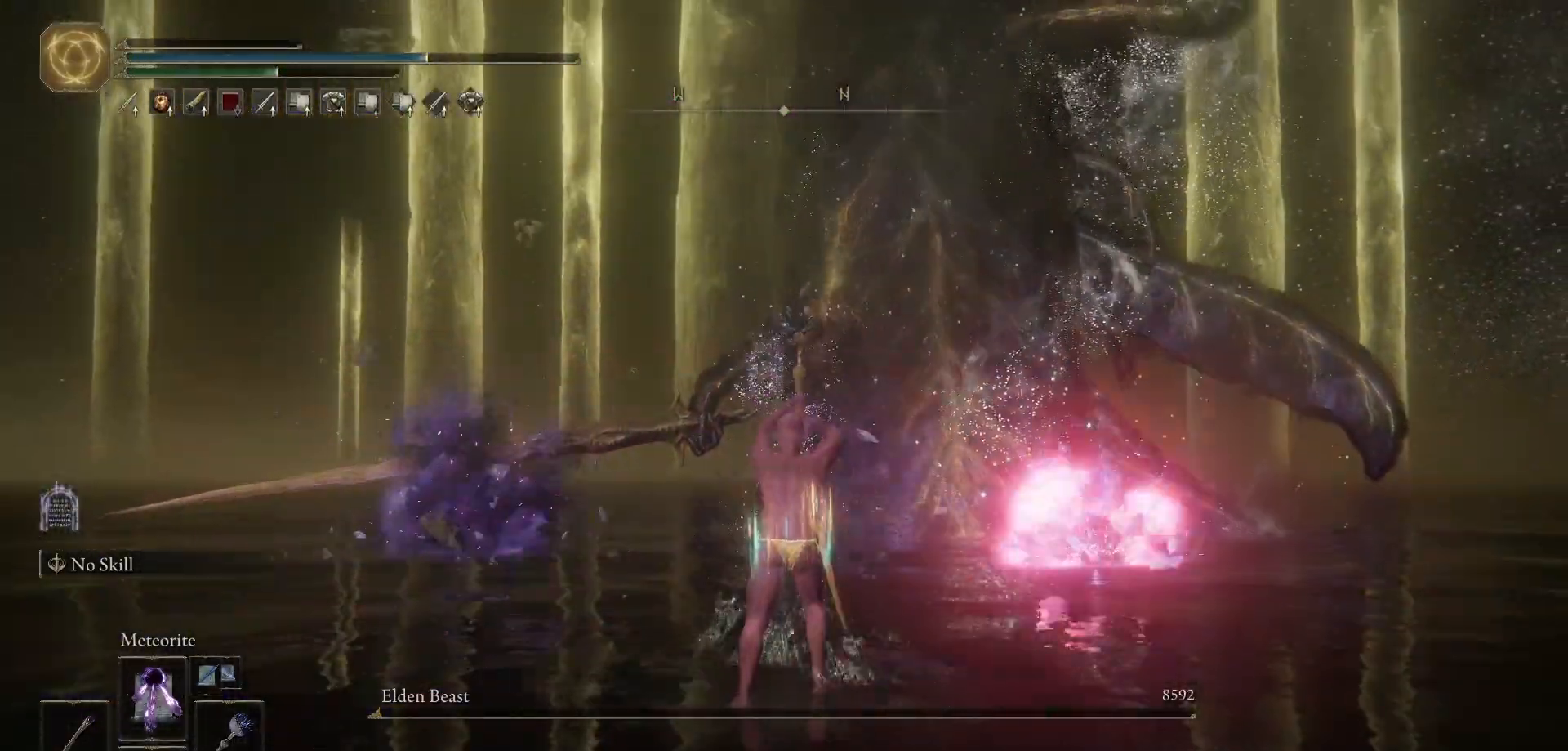
{"buttons": [], "left_stick": "center", "right_stick": "center", "button_events": []}
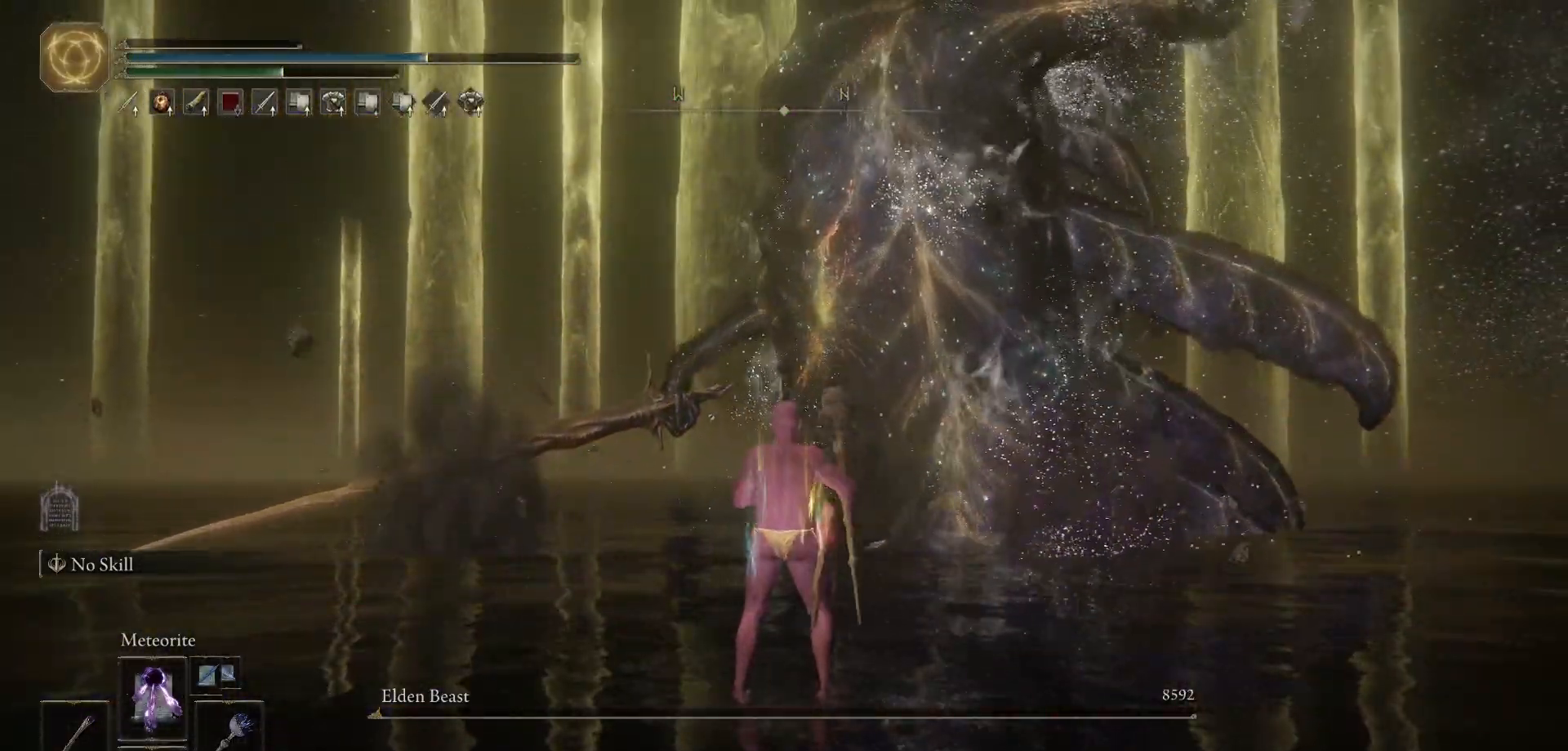
{"buttons": [], "left_stick": "center", "right_stick": "center", "button_events": []}
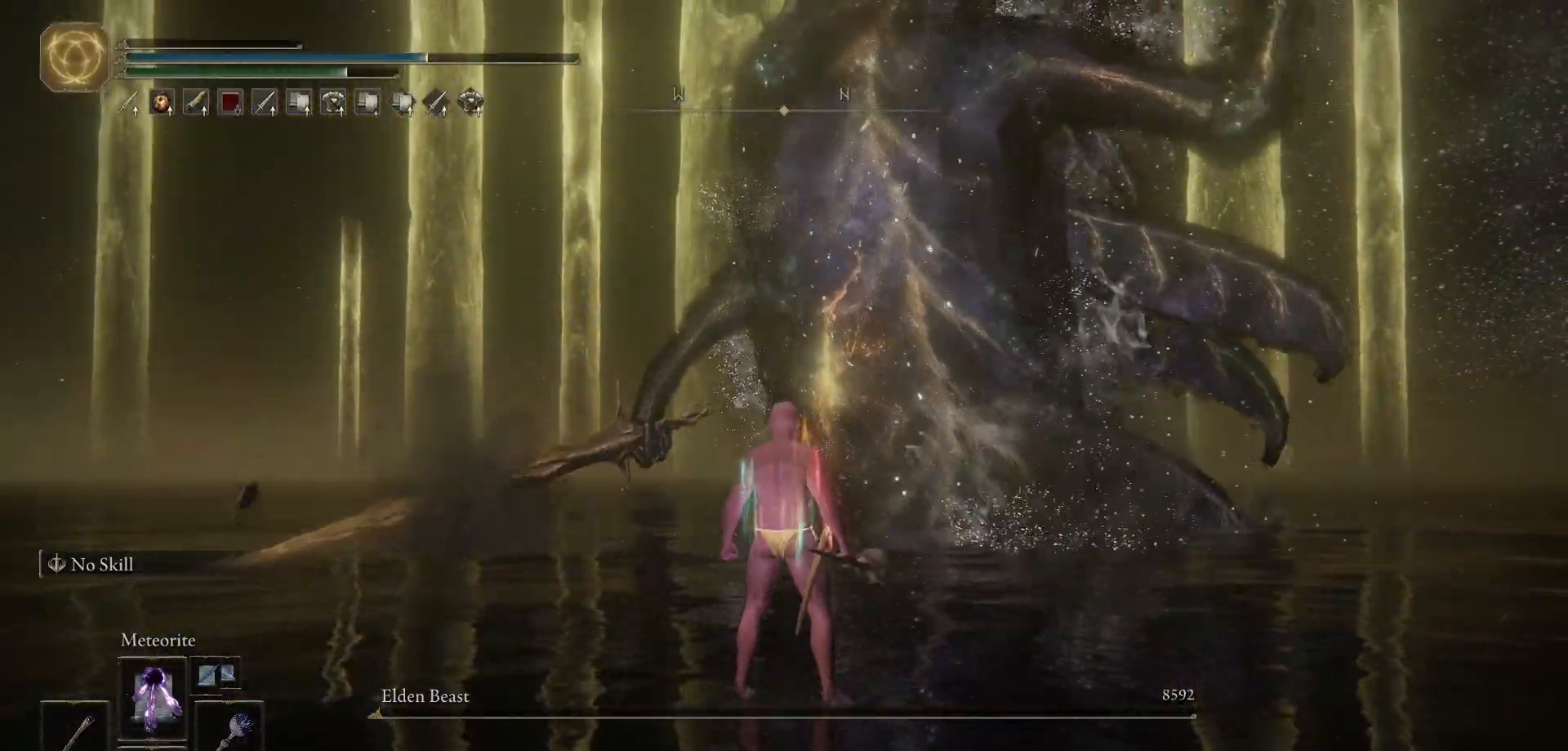
{"buttons": [], "left_stick": "down", "right_stick": "center", "button_events": []}
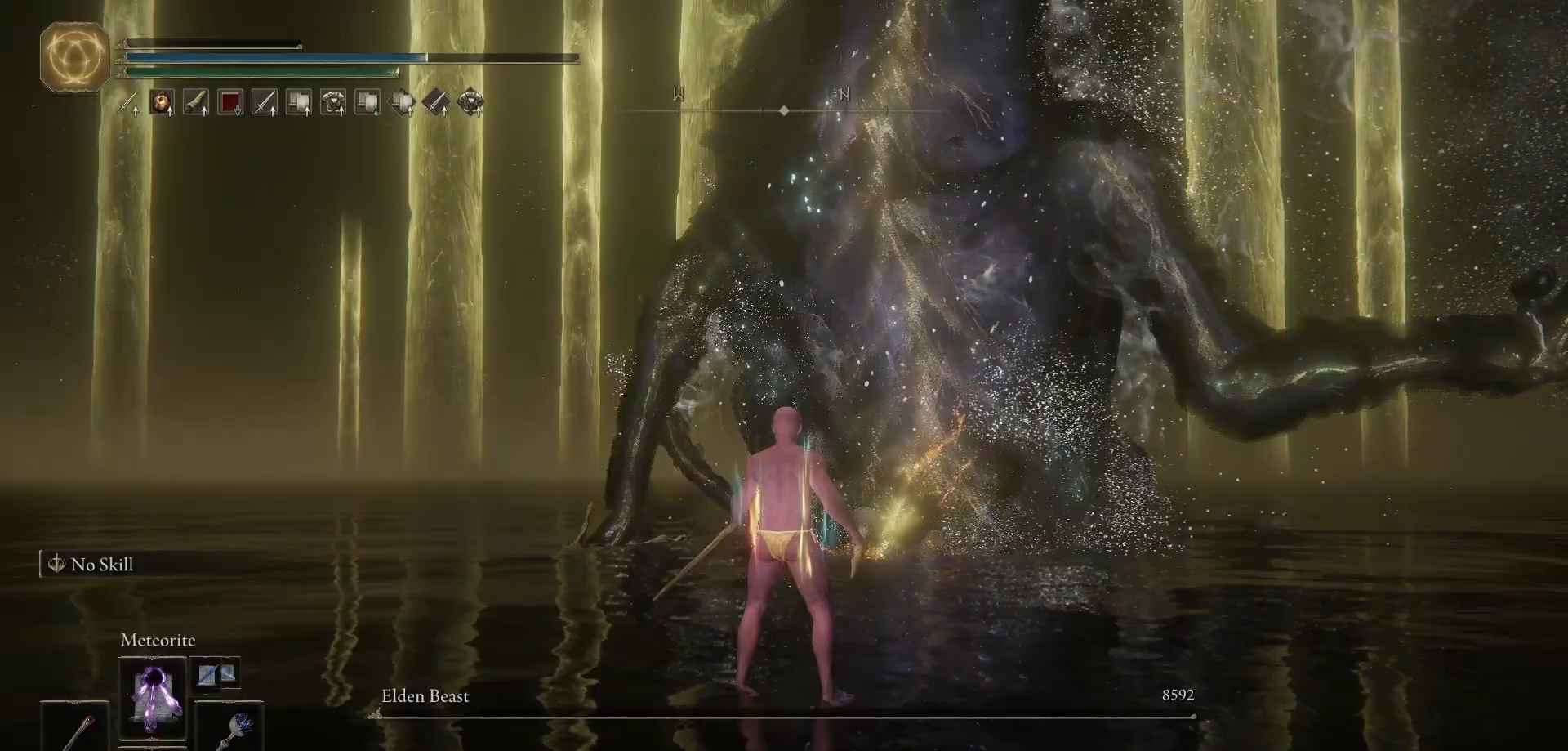
{"buttons": [], "left_stick": "down", "right_stick": "center", "button_events": []}
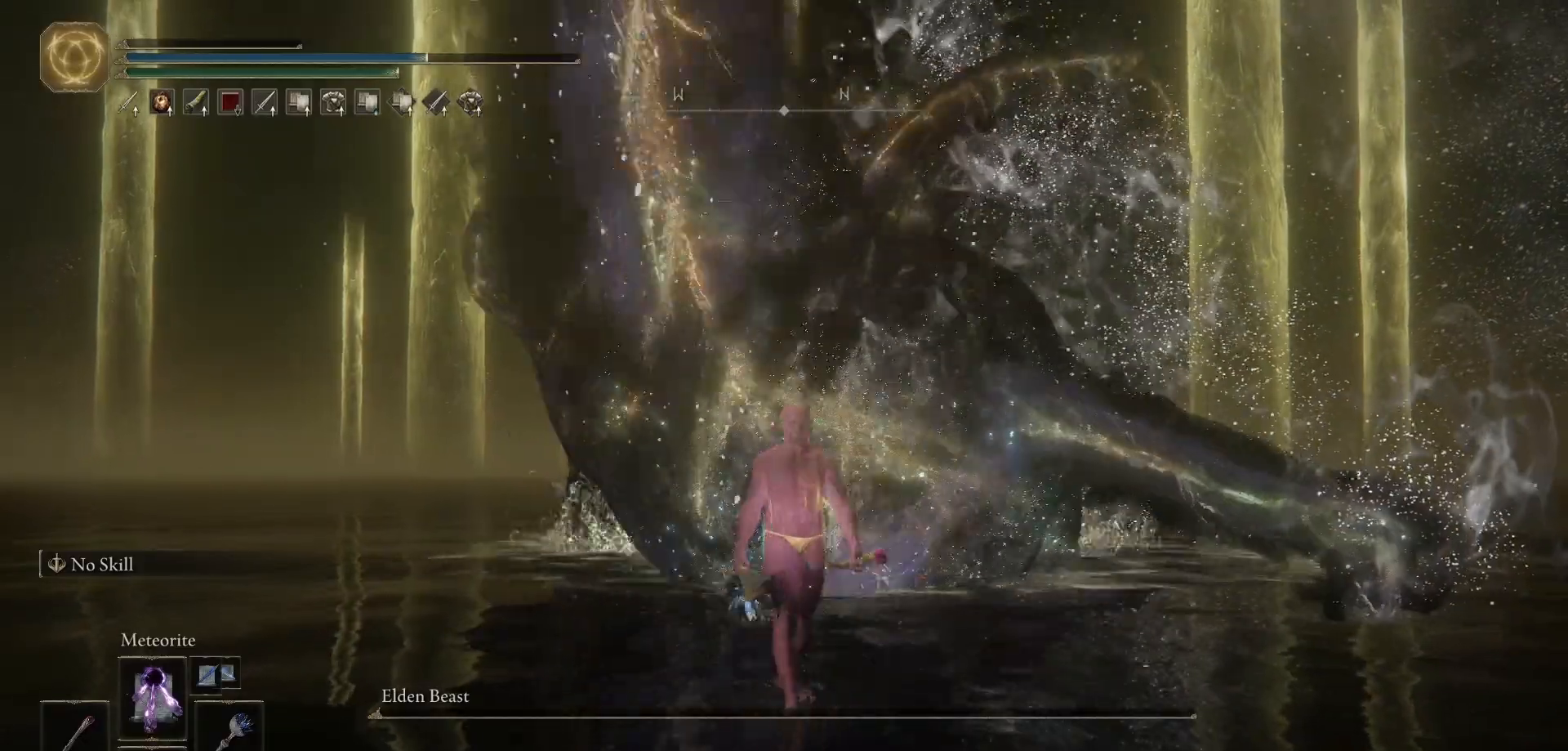
{"buttons": [], "left_stick": "down", "right_stick": "center", "button_events": []}
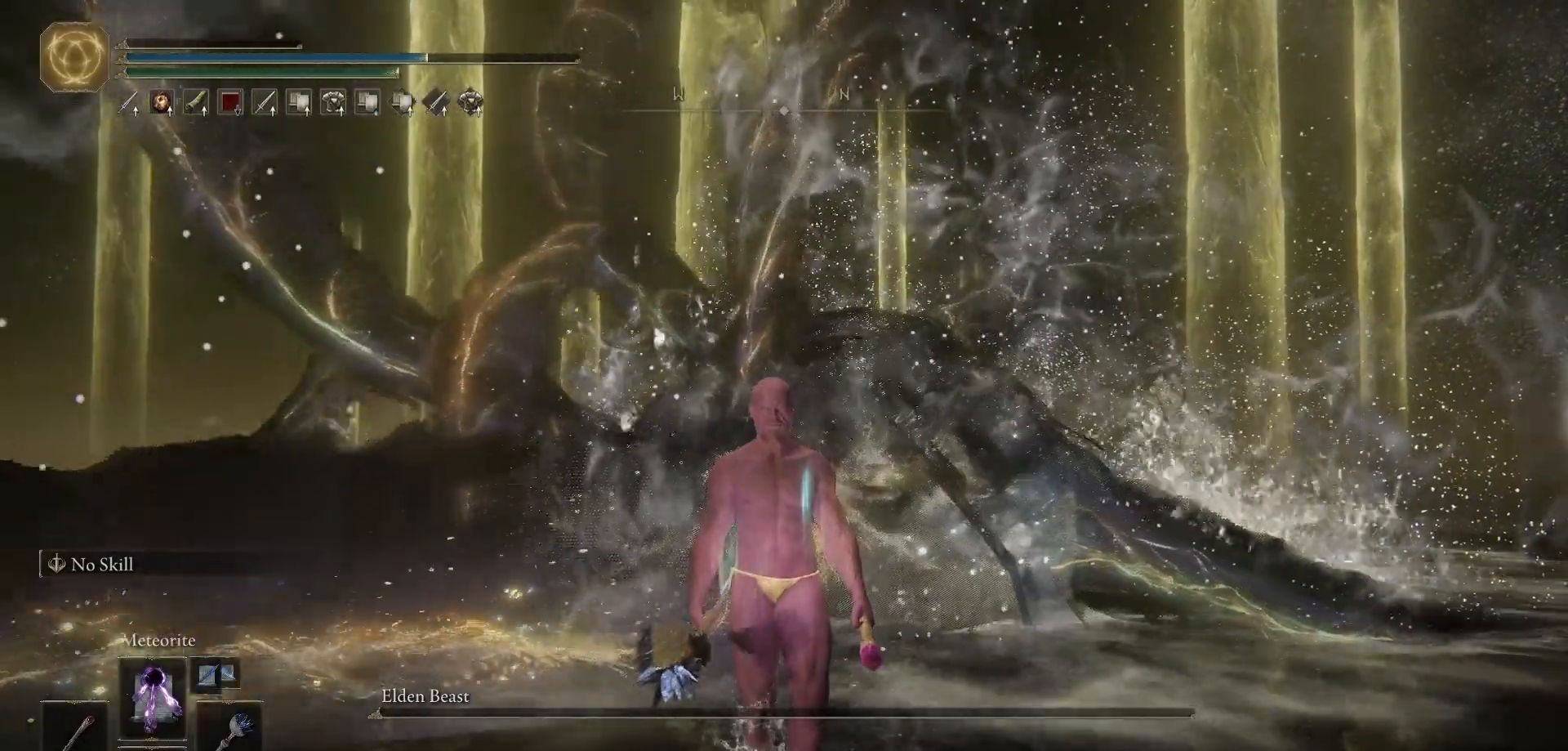
{"buttons": [], "left_stick": "center", "right_stick": "center", "button_events": []}
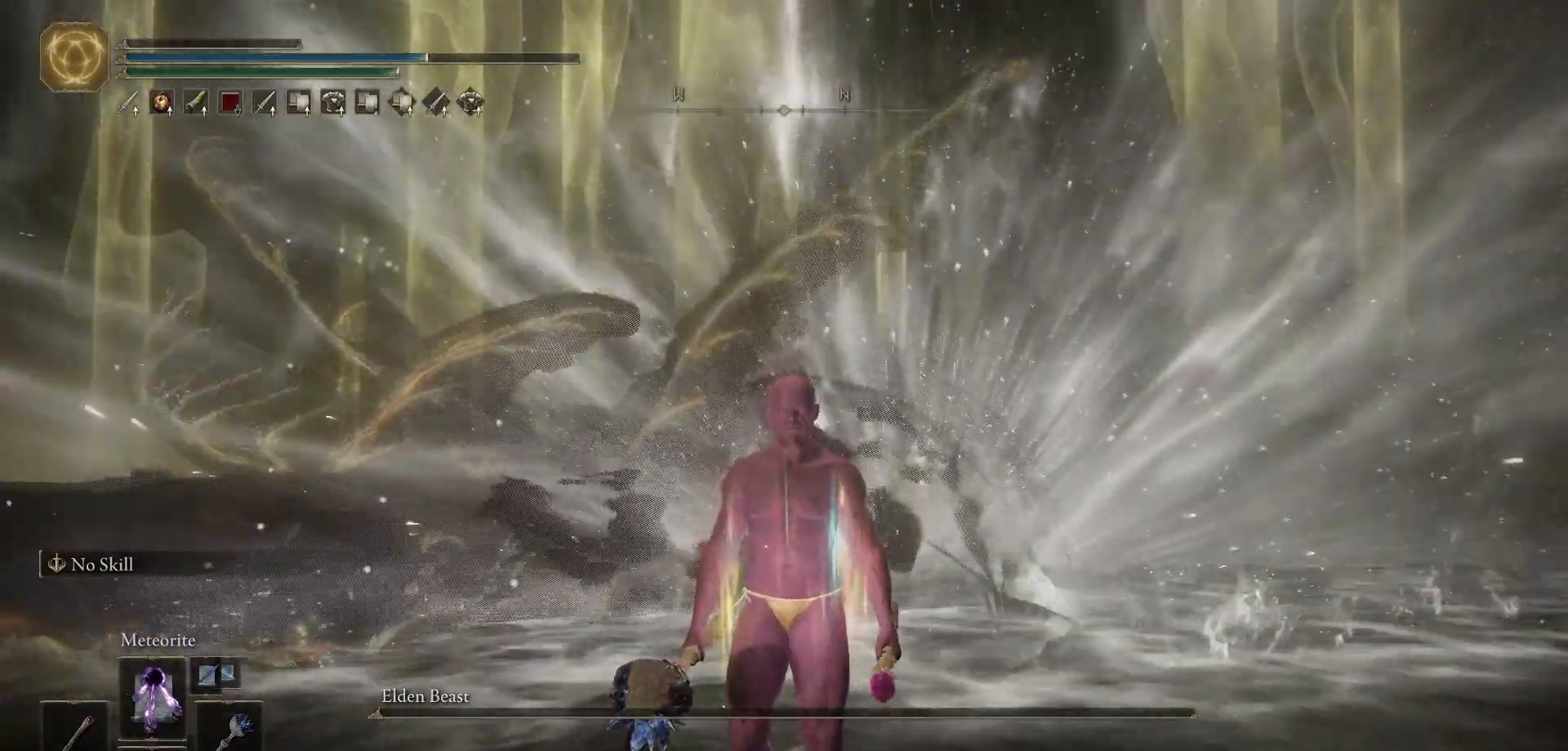
{"buttons": [], "left_stick": "center", "right_stick": "center", "button_events": []}
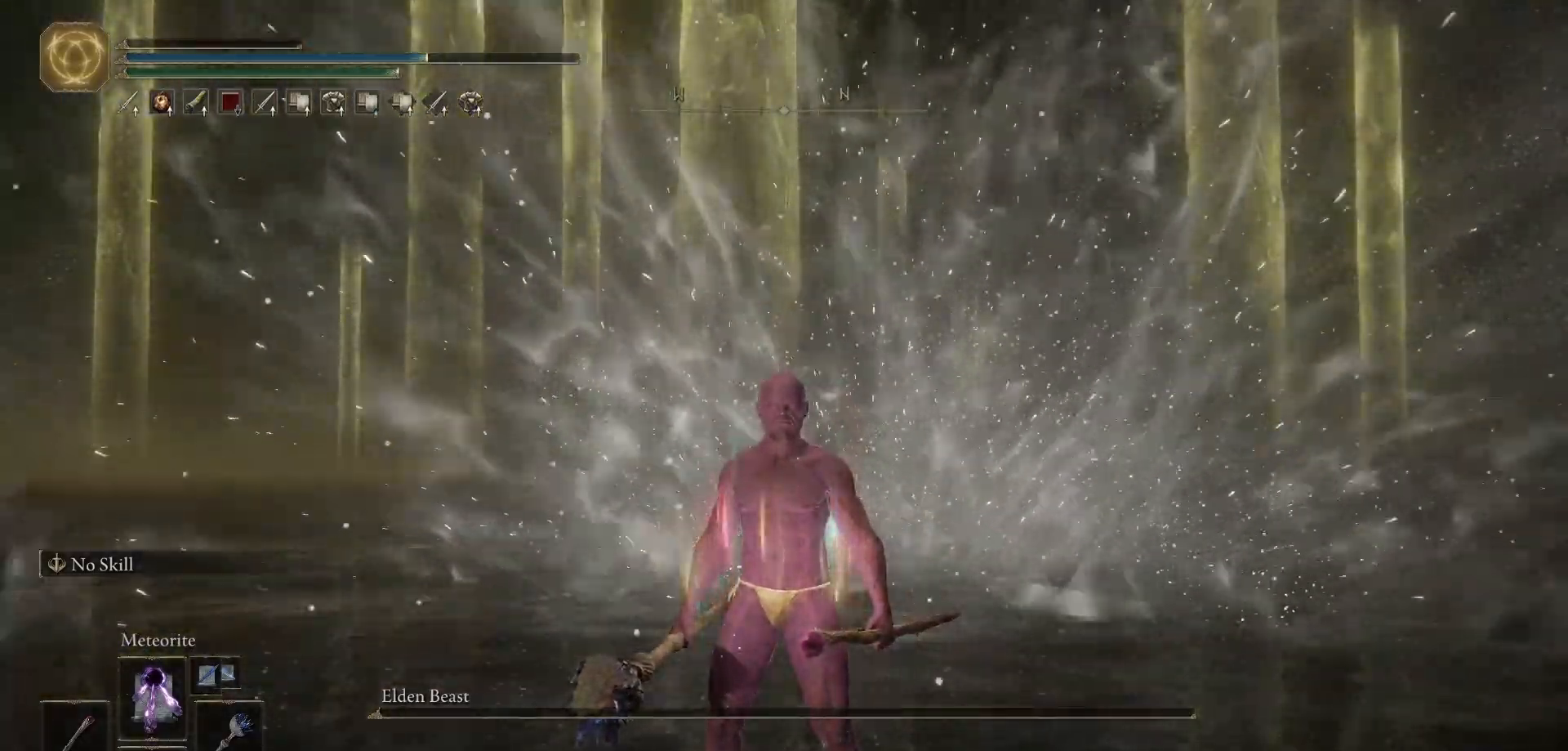
{"buttons": [], "left_stick": "center", "right_stick": "center", "button_events": []}
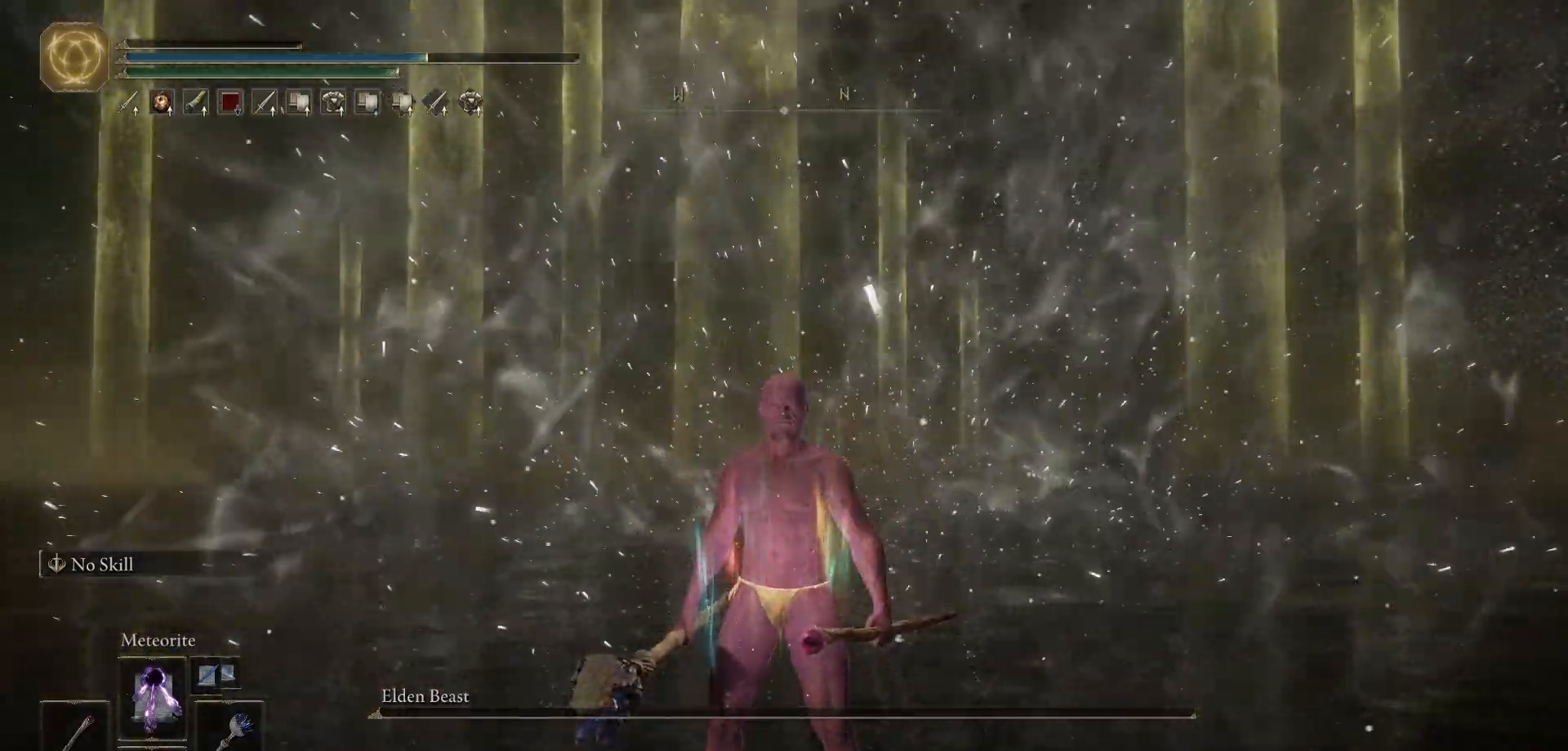
{"buttons": [], "left_stick": "center", "right_stick": "center", "button_events": []}
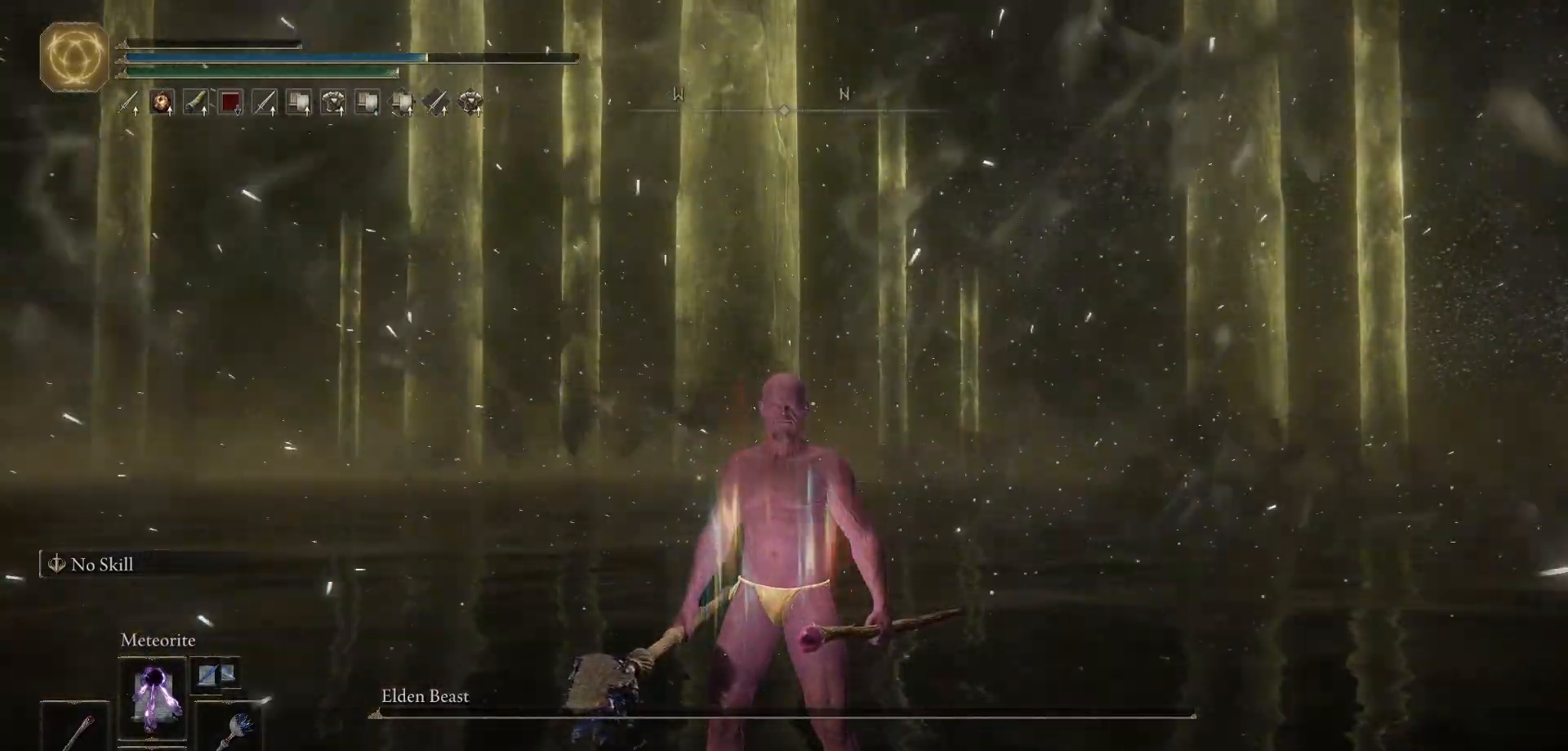
{"buttons": [], "left_stick": "center", "right_stick": "center", "button_events": []}
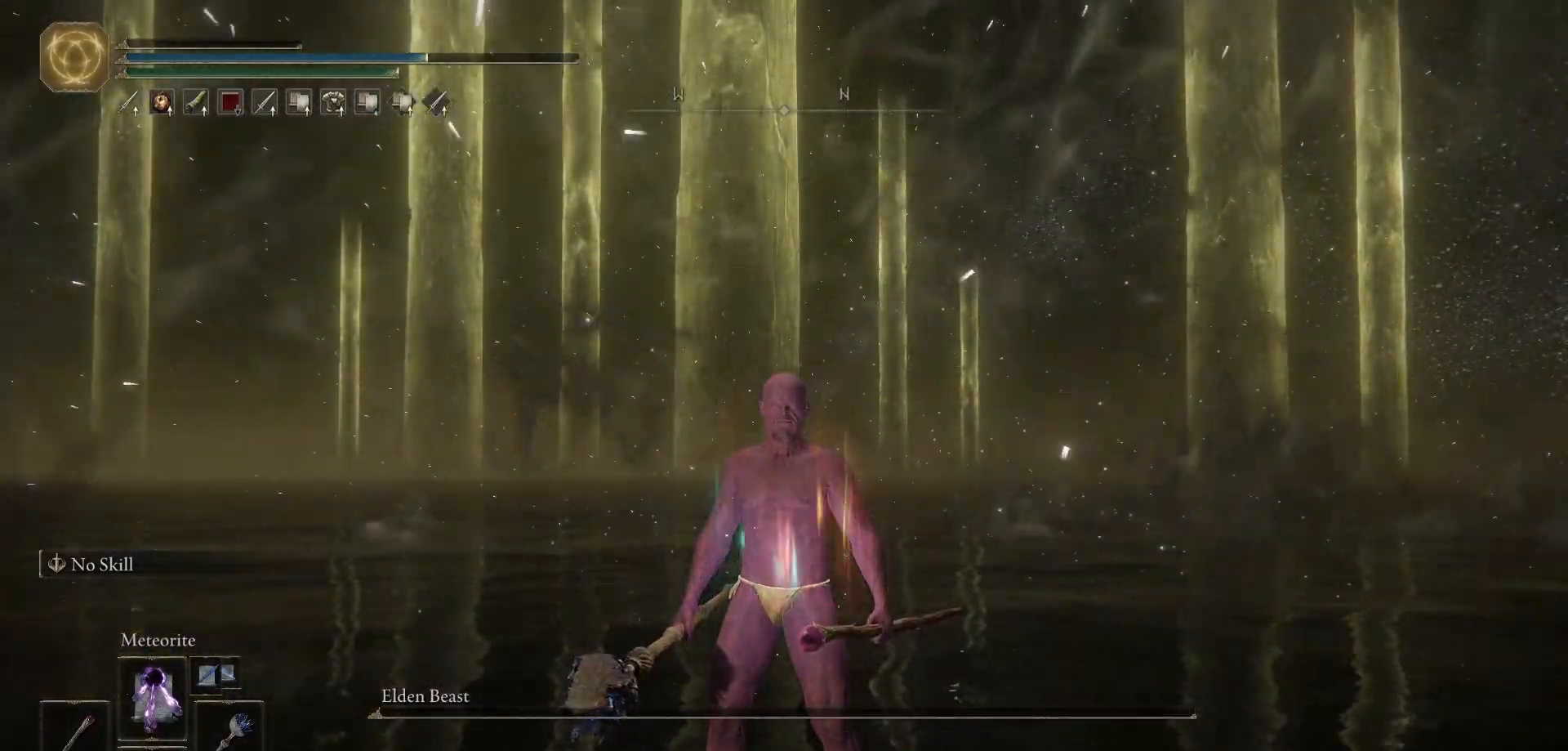
{"buttons": [], "left_stick": "center", "right_stick": "center", "button_events": []}